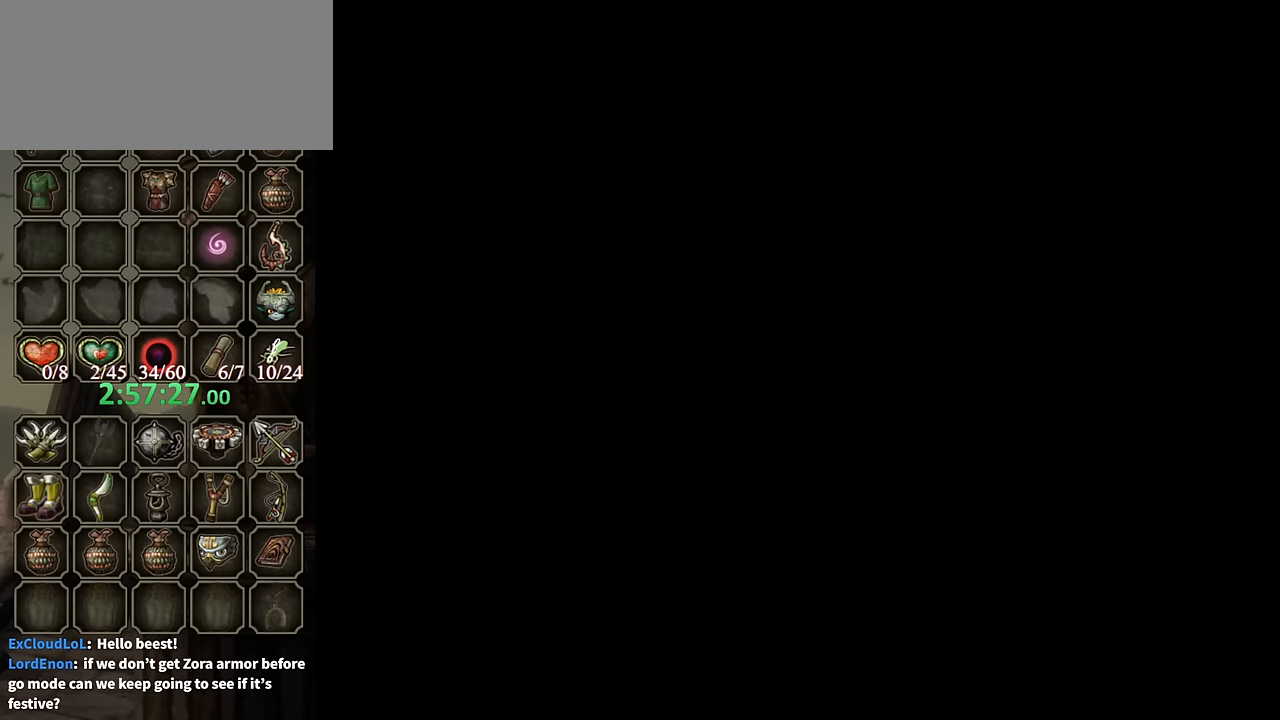
Gameplay with a controller (Nintendo layout); each line is a JSON object with the inputs held at the frame after it. "events" lists button and stick changes between this image and that frame as [ms after this image, input, new state], when the widget could be followed in between. Not read: L3 R3.
{"buttons": [], "left_stick": "center", "right_stick": "center", "events": []}
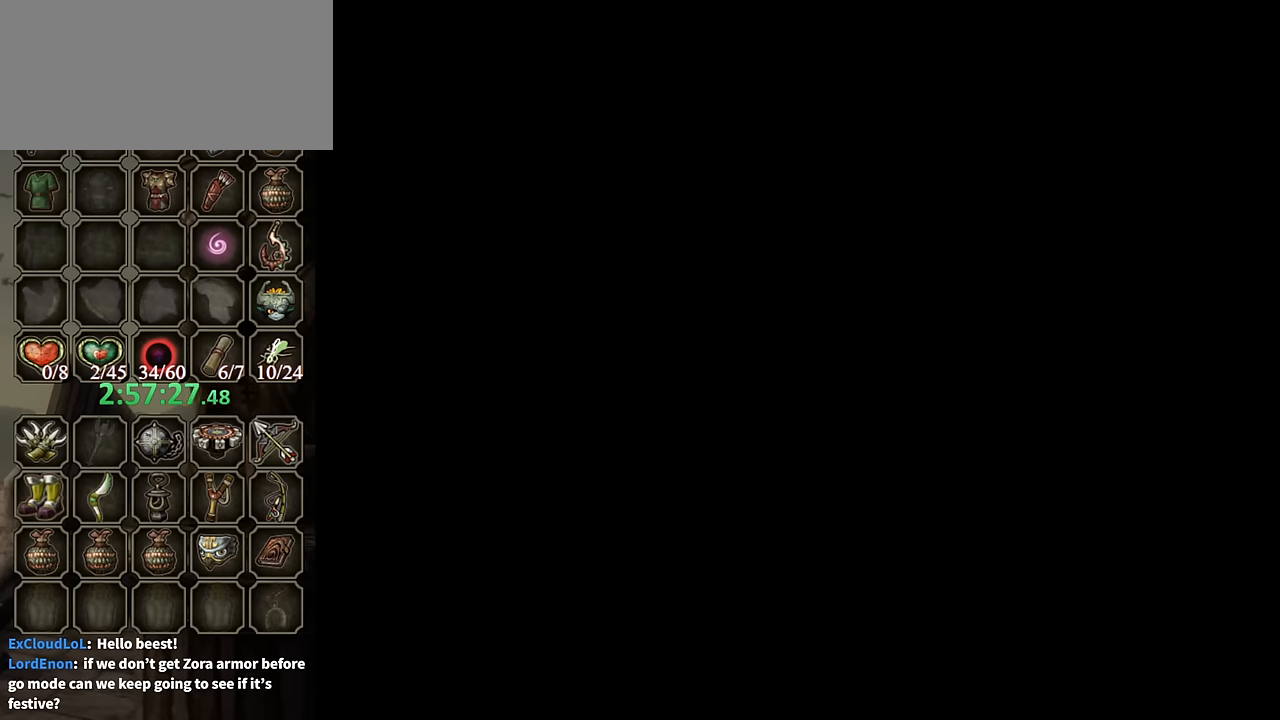
{"buttons": ["L1"], "left_stick": "center", "right_stick": "center", "events": [[467, "L1", "down"]]}
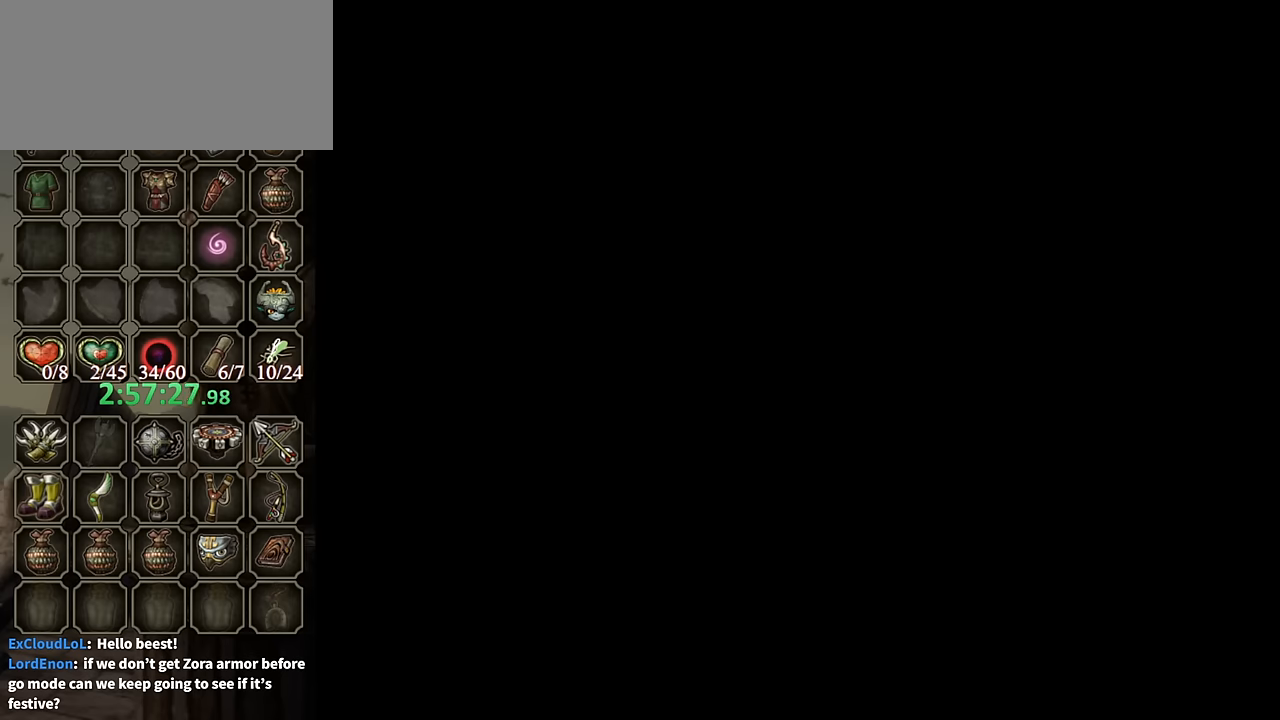
{"buttons": ["L1"], "left_stick": "center", "right_stick": "center", "events": []}
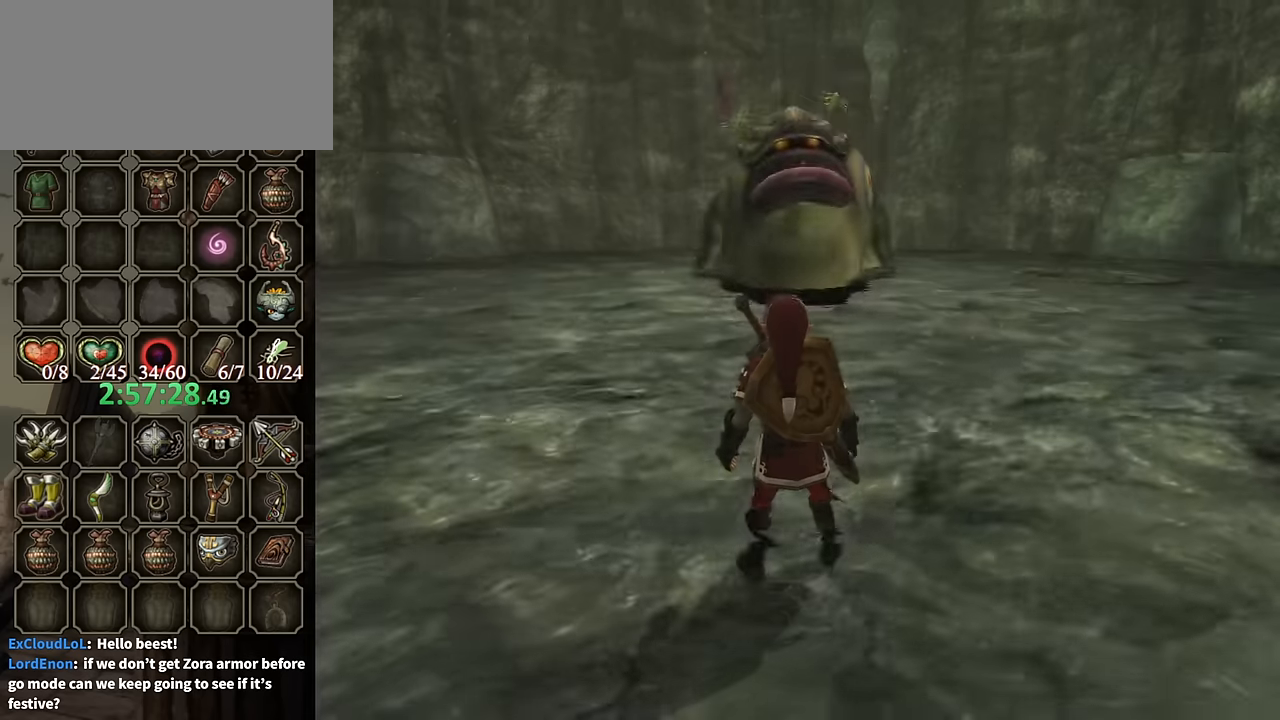
{"buttons": ["L1"], "left_stick": "center", "right_stick": "center", "events": [[267, "X", "down"], [334, "X", "up"], [434, "X", "down"], [500, "X", "up"]]}
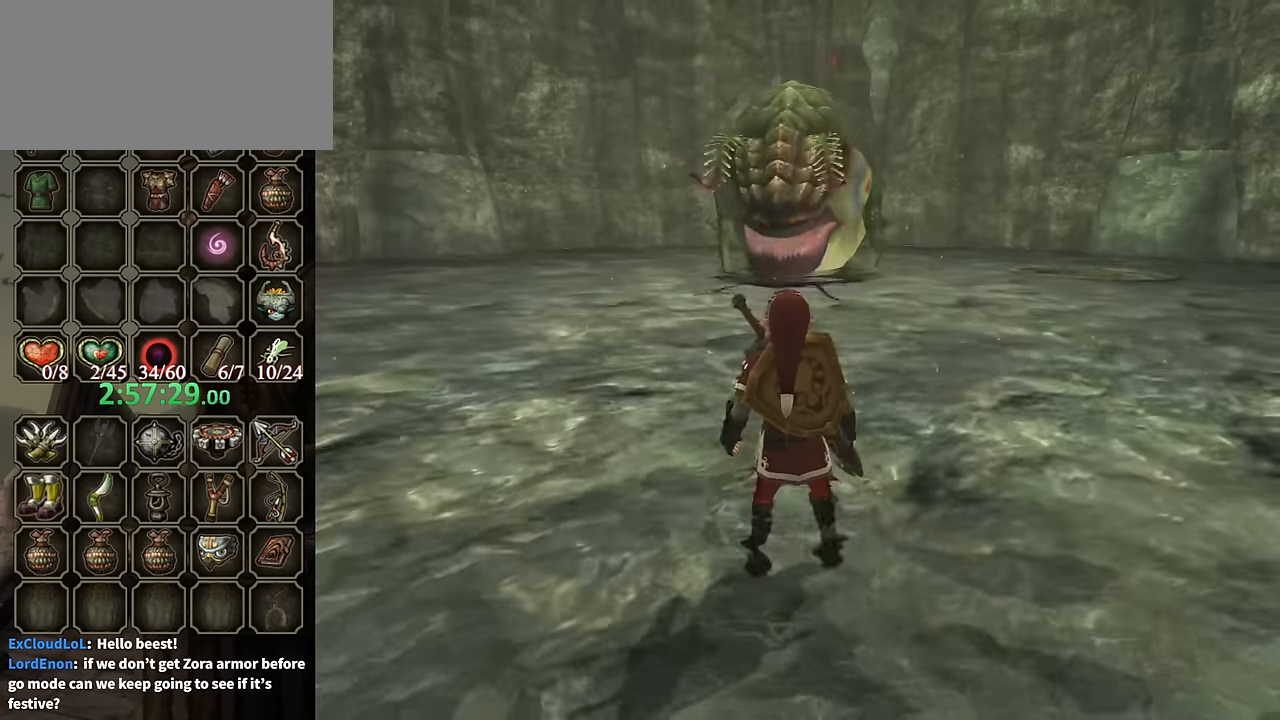
{"buttons": ["X", "L1"], "left_stick": "center", "right_stick": "center", "events": [[100, "X", "down"], [167, "X", "up"], [200, "X", "down"], [300, "X", "up"], [367, "X", "down"], [434, "X", "up"], [500, "X", "down"]]}
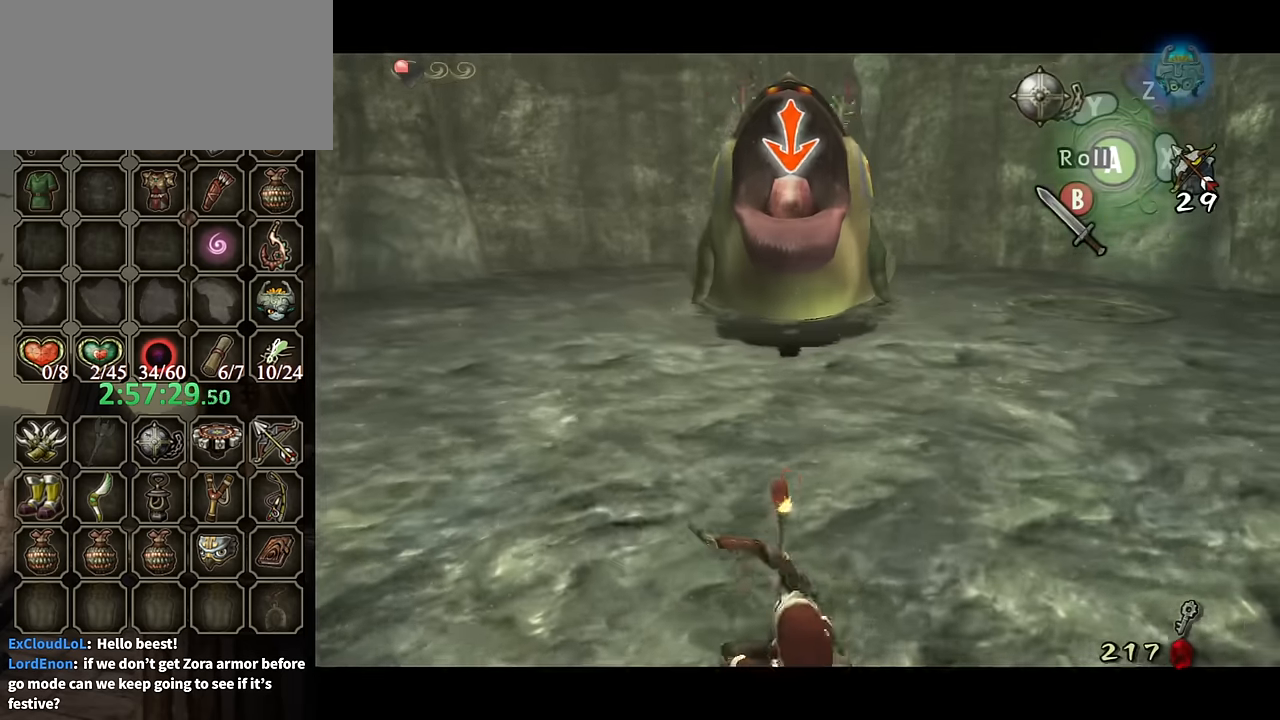
{"buttons": ["L1"], "left_stick": "center", "right_stick": "center", "events": [[67, "X", "up"], [134, "X", "down"], [167, "X", "up"]]}
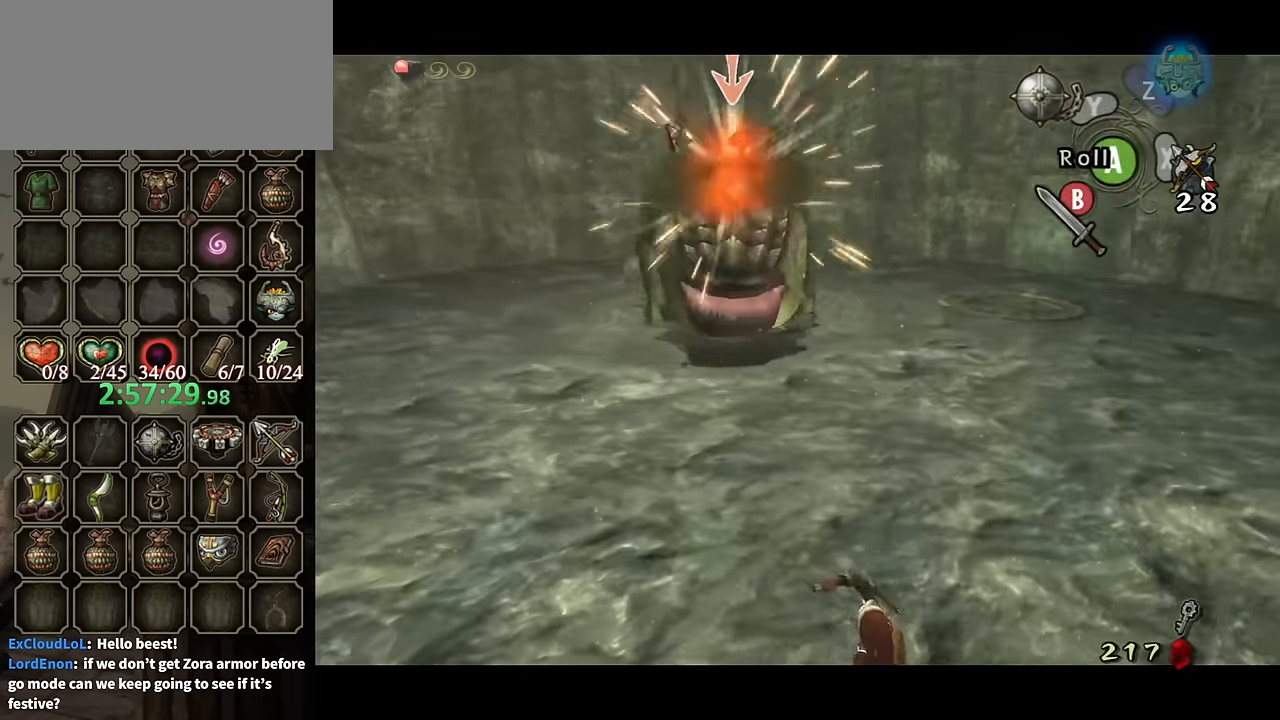
{"buttons": [], "left_stick": "up-left", "right_stick": "center", "events": [[200, "L1", "up"], [200, "left_stick", "up-left"]]}
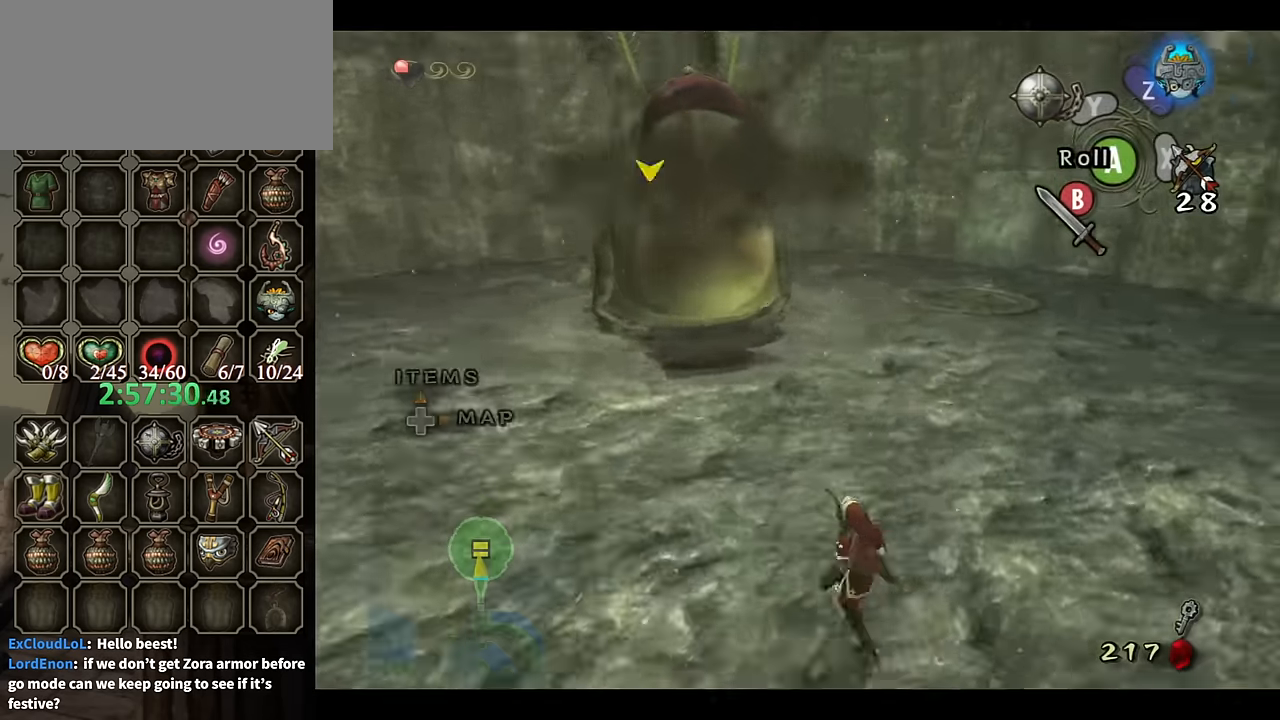
{"buttons": [], "left_stick": "up", "right_stick": "center", "events": [[167, "A", "down"], [200, "A", "up"], [200, "left_stick", "up"]]}
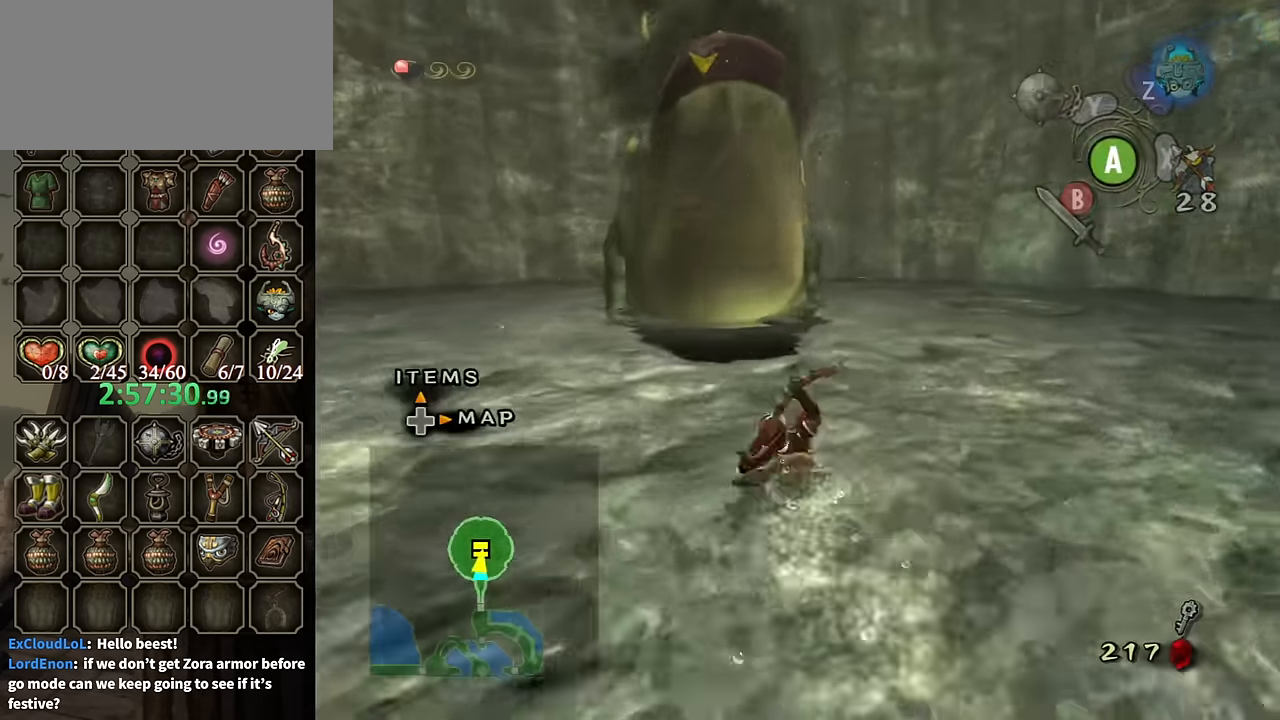
{"buttons": [], "left_stick": "up", "right_stick": "center", "events": []}
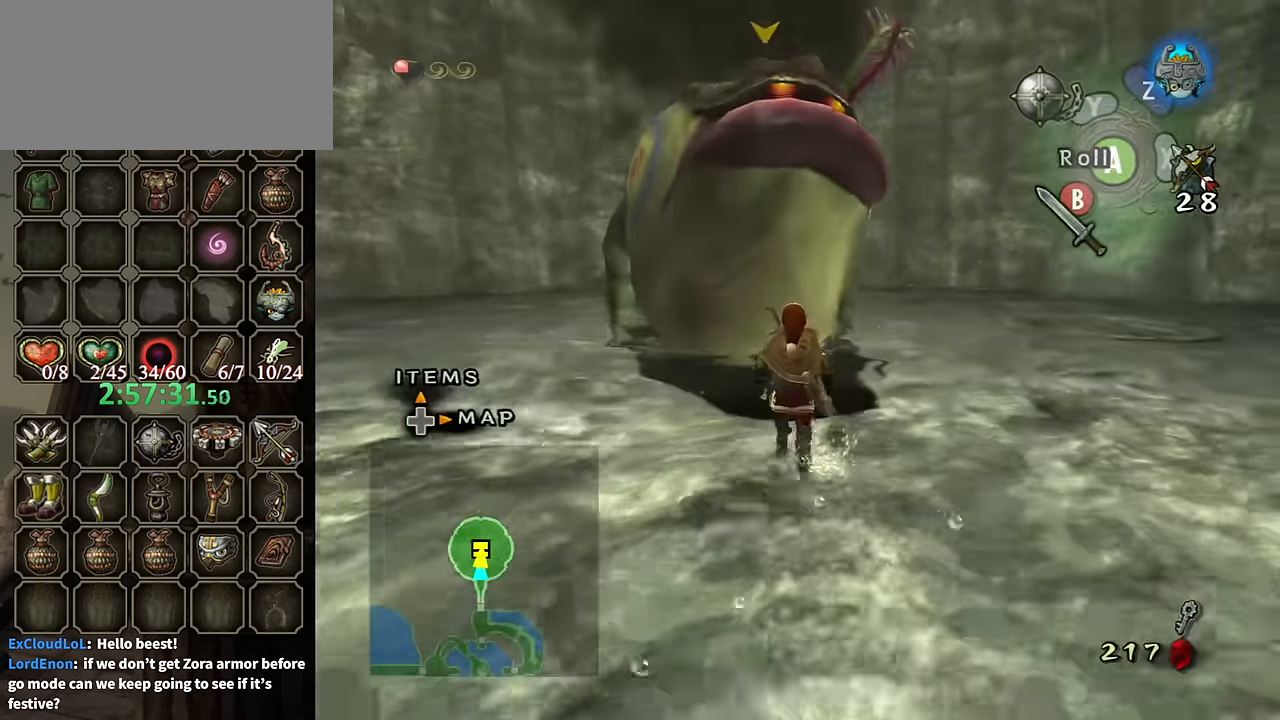
{"buttons": ["Y"], "left_stick": "center", "right_stick": "center", "events": [[300, "left_stick", "center"], [367, "Y", "down"]]}
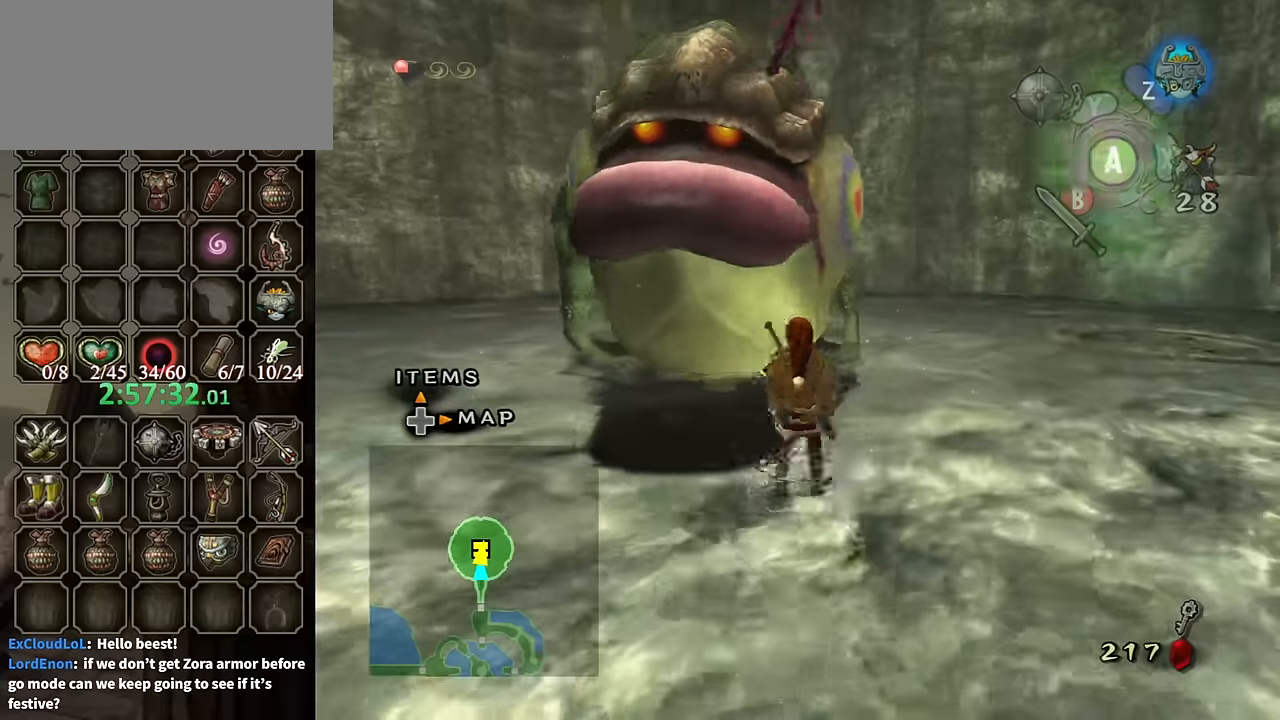
{"buttons": ["Y"], "left_stick": "center", "right_stick": "center", "events": []}
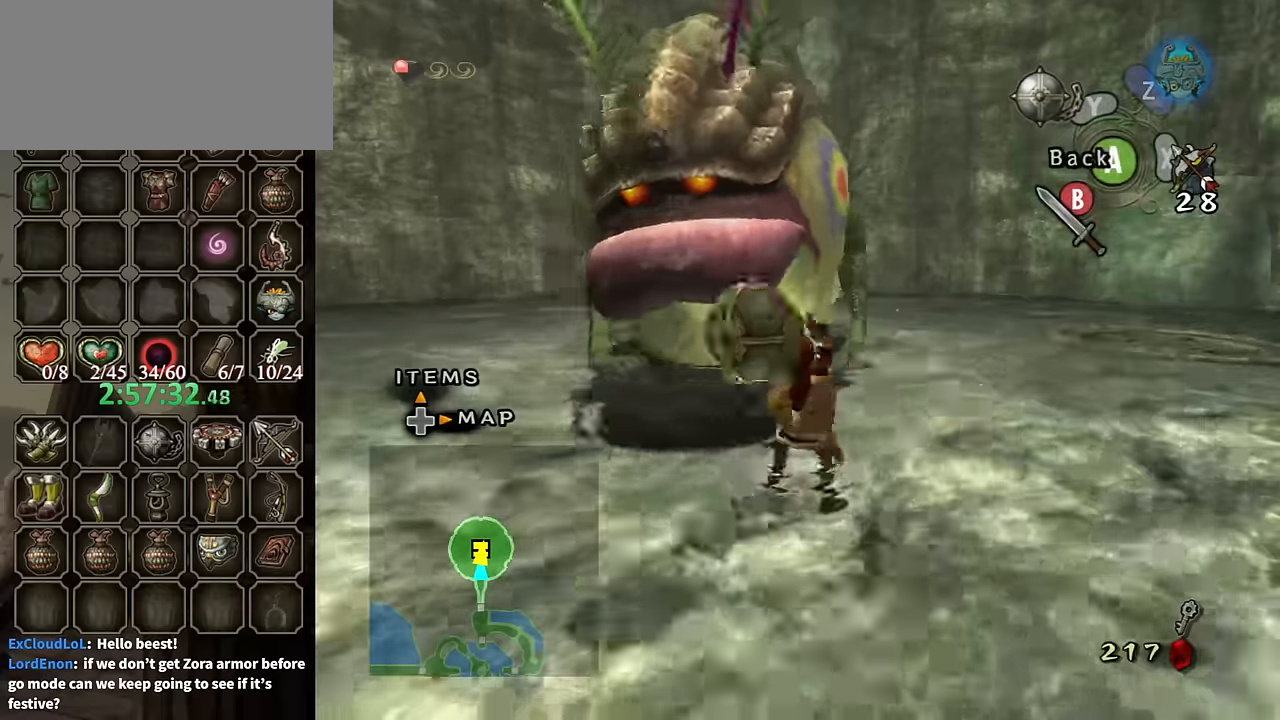
{"buttons": ["Y"], "left_stick": "up", "right_stick": "center", "events": [[134, "left_stick", "up"]]}
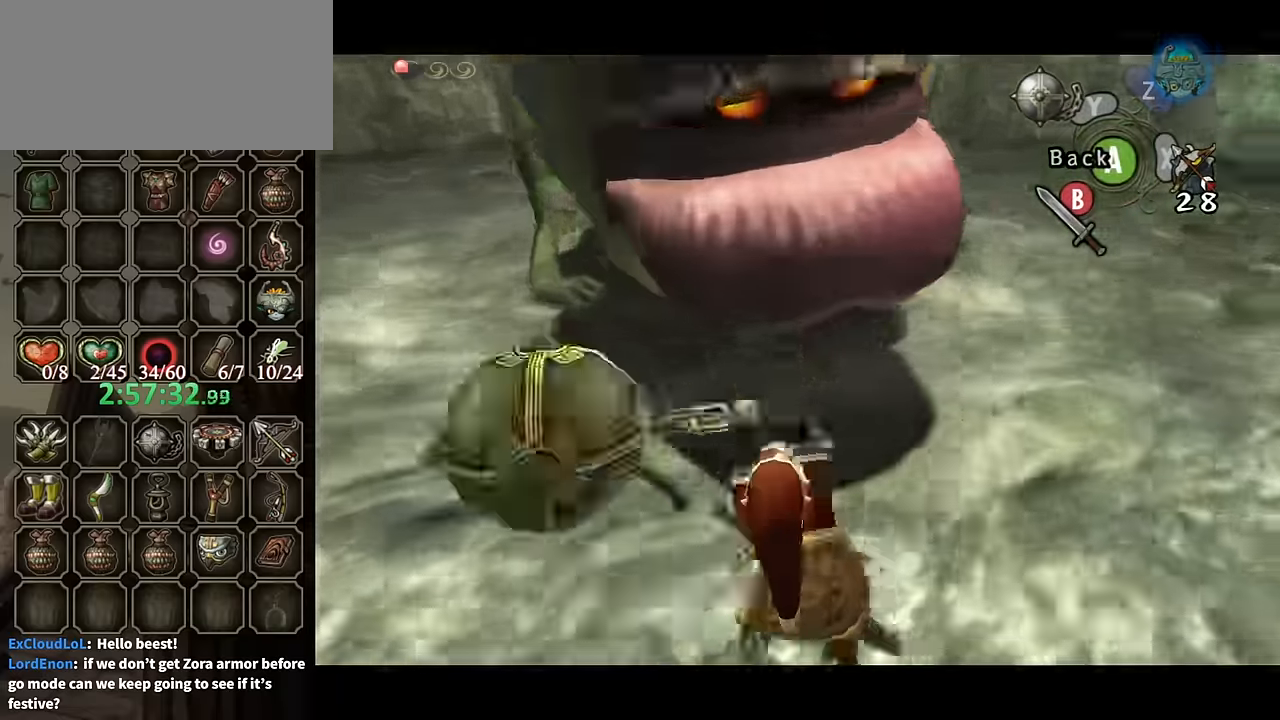
{"buttons": ["Y"], "left_stick": "up-right", "right_stick": "center", "events": [[334, "left_stick", "up-right"]]}
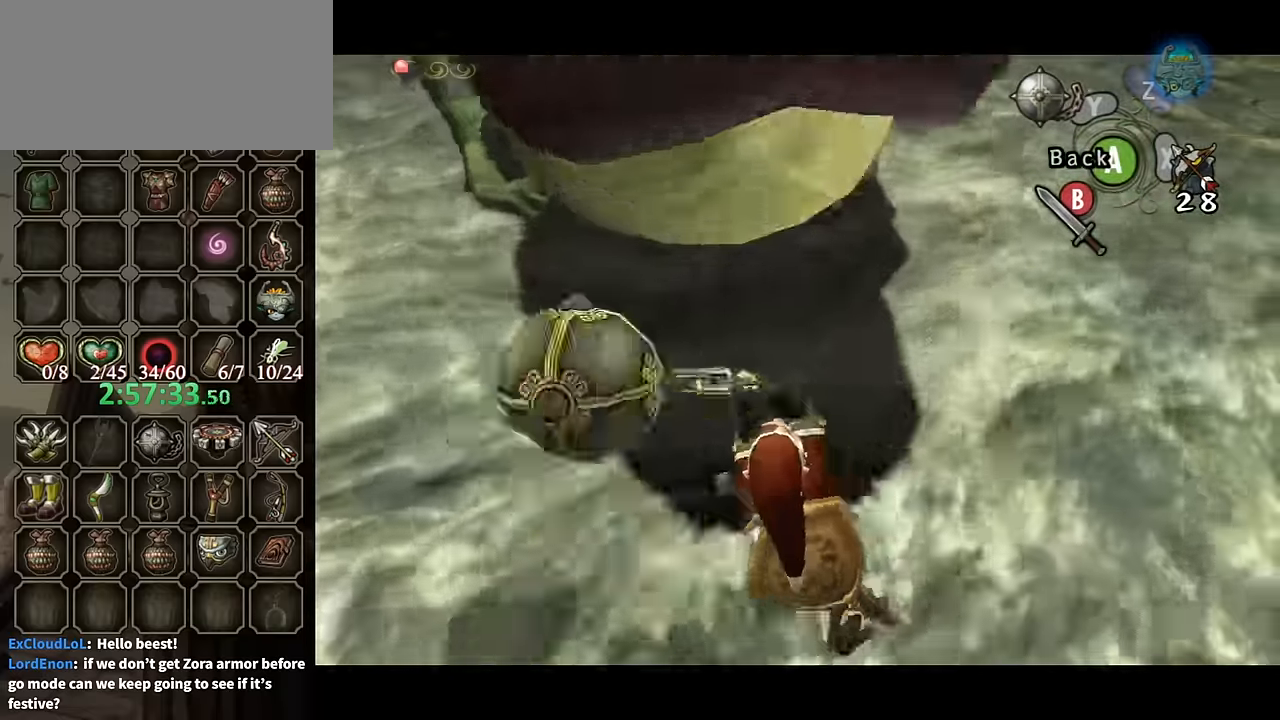
{"buttons": ["Y"], "left_stick": "up", "right_stick": "center", "events": [[34, "left_stick", "center"], [434, "left_stick", "up"]]}
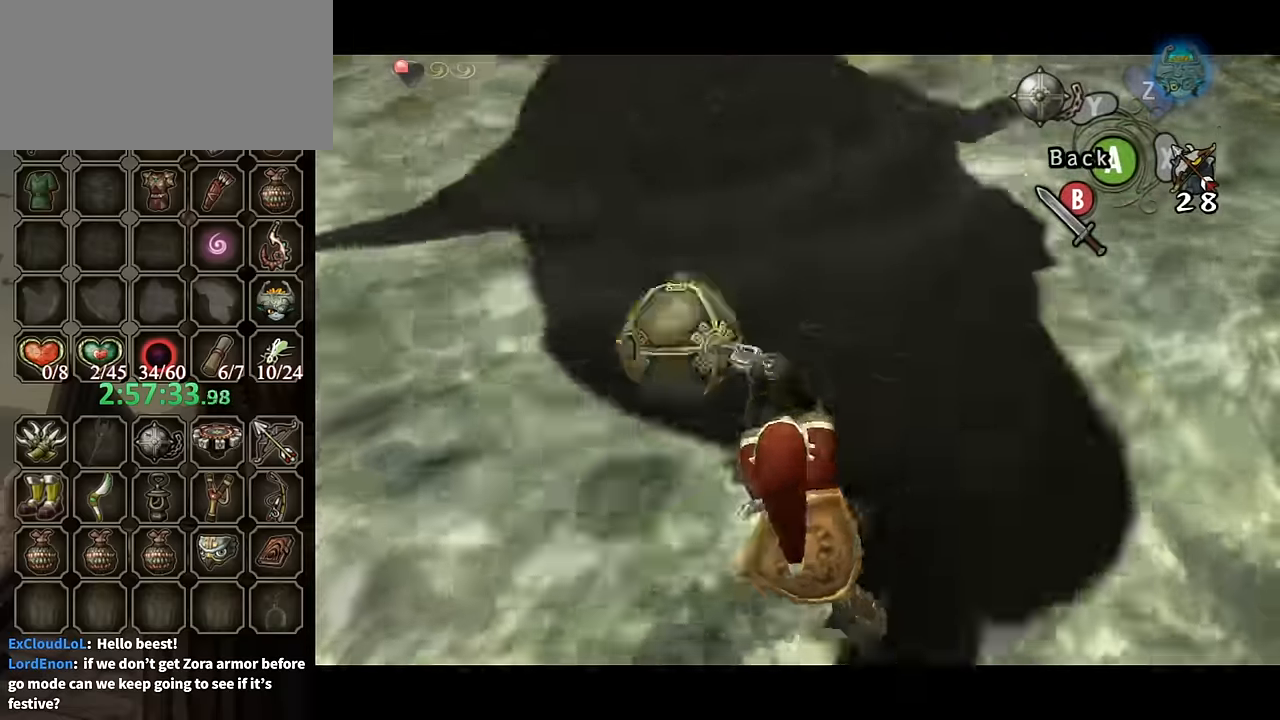
{"buttons": ["Y"], "left_stick": "up", "right_stick": "center", "events": [[167, "left_stick", "center"], [500, "left_stick", "up"]]}
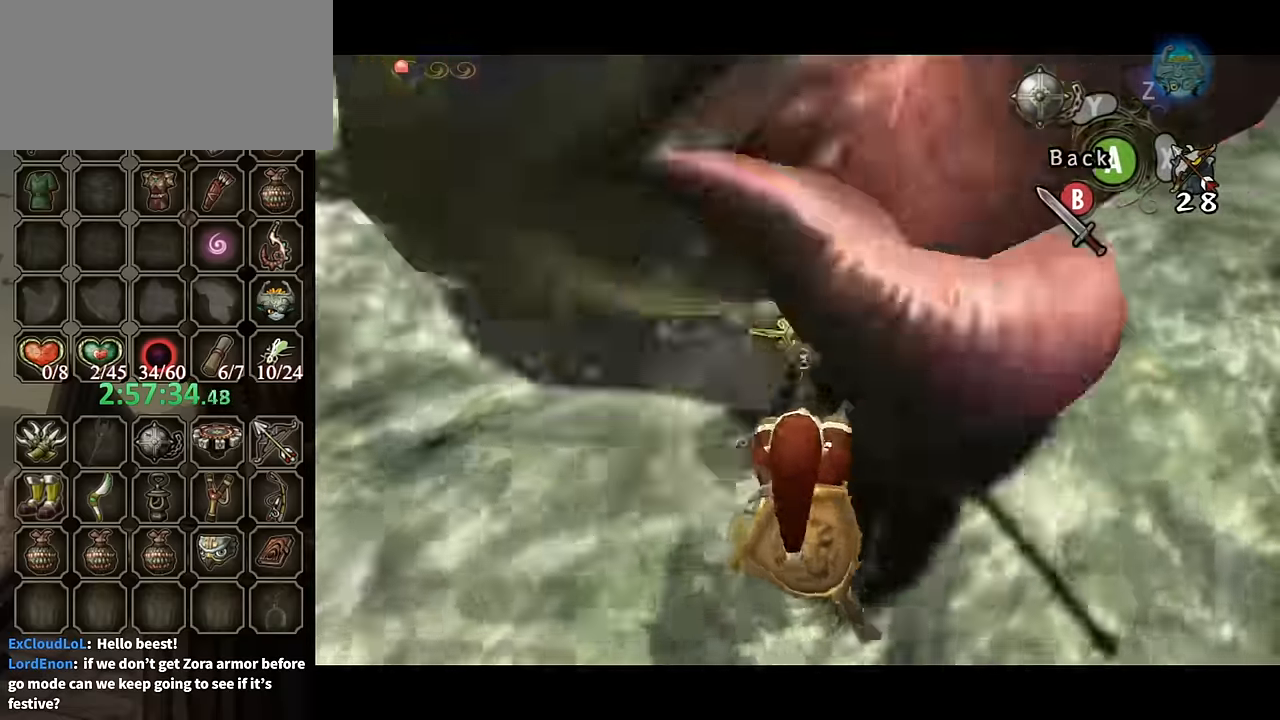
{"buttons": ["Y"], "left_stick": "up-right", "right_stick": "center", "events": [[234, "left_stick", "center"], [434, "left_stick", "up-right"]]}
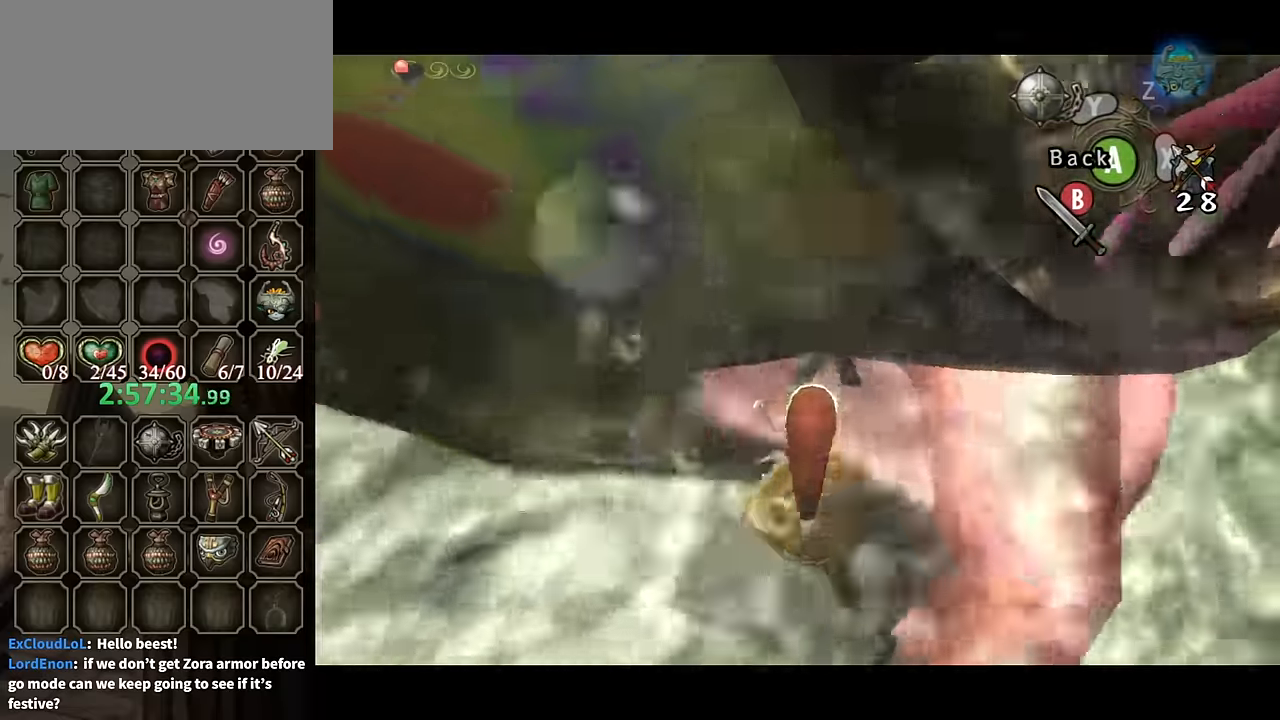
{"buttons": ["Y"], "left_stick": "right", "right_stick": "center", "events": [[267, "left_stick", "right"]]}
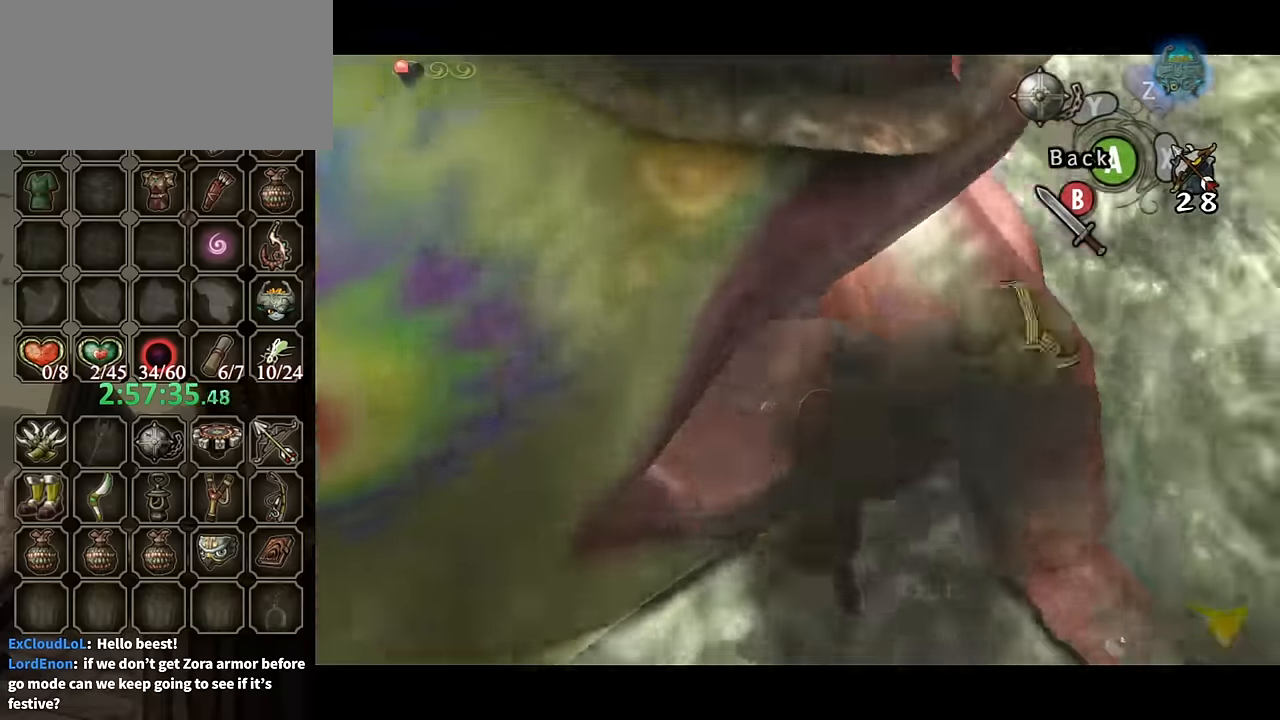
{"buttons": ["Y"], "left_stick": "right", "right_stick": "center", "events": []}
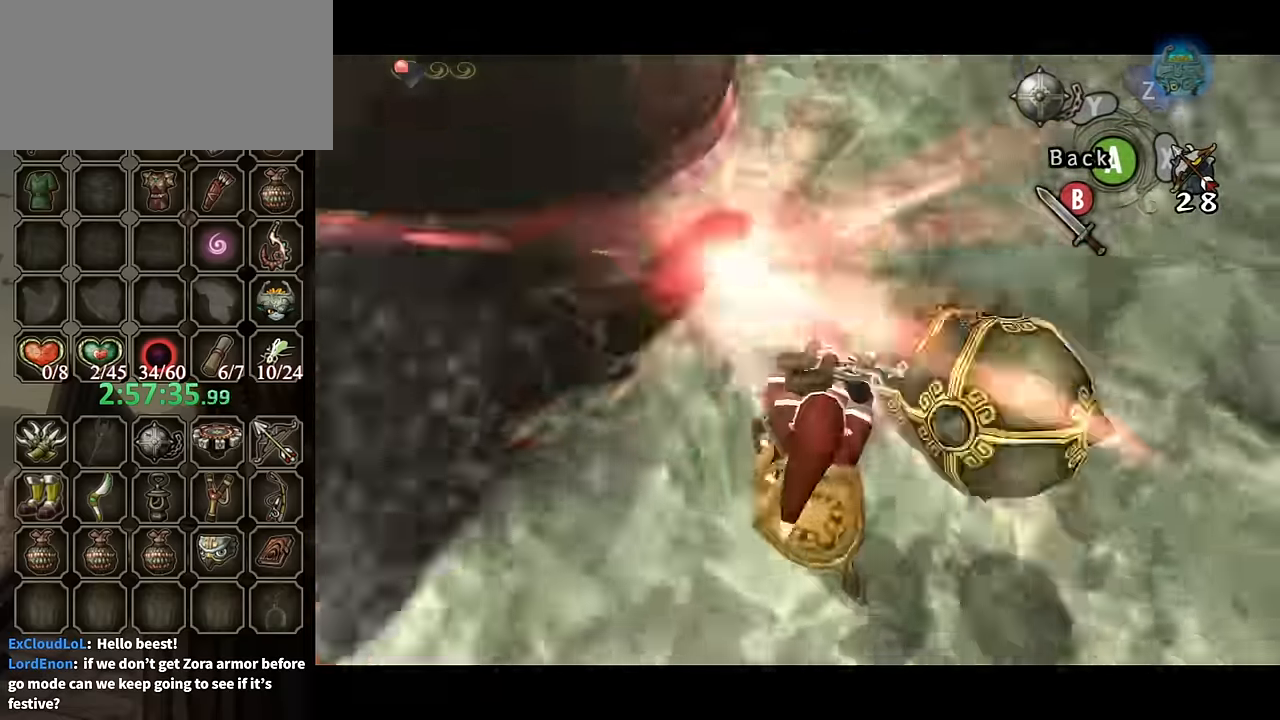
{"buttons": ["Y"], "left_stick": "right", "right_stick": "center", "events": []}
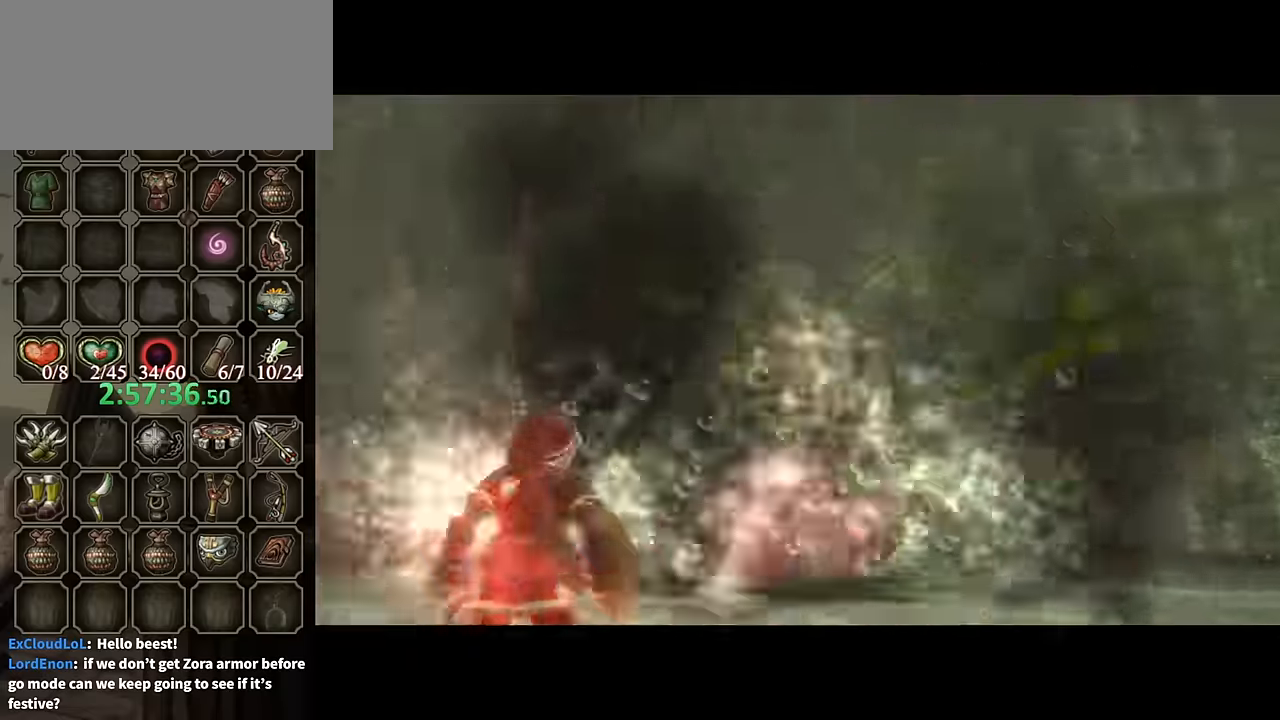
{"buttons": ["Y"], "left_stick": "center", "right_stick": "center", "events": [[234, "left_stick", "center"]]}
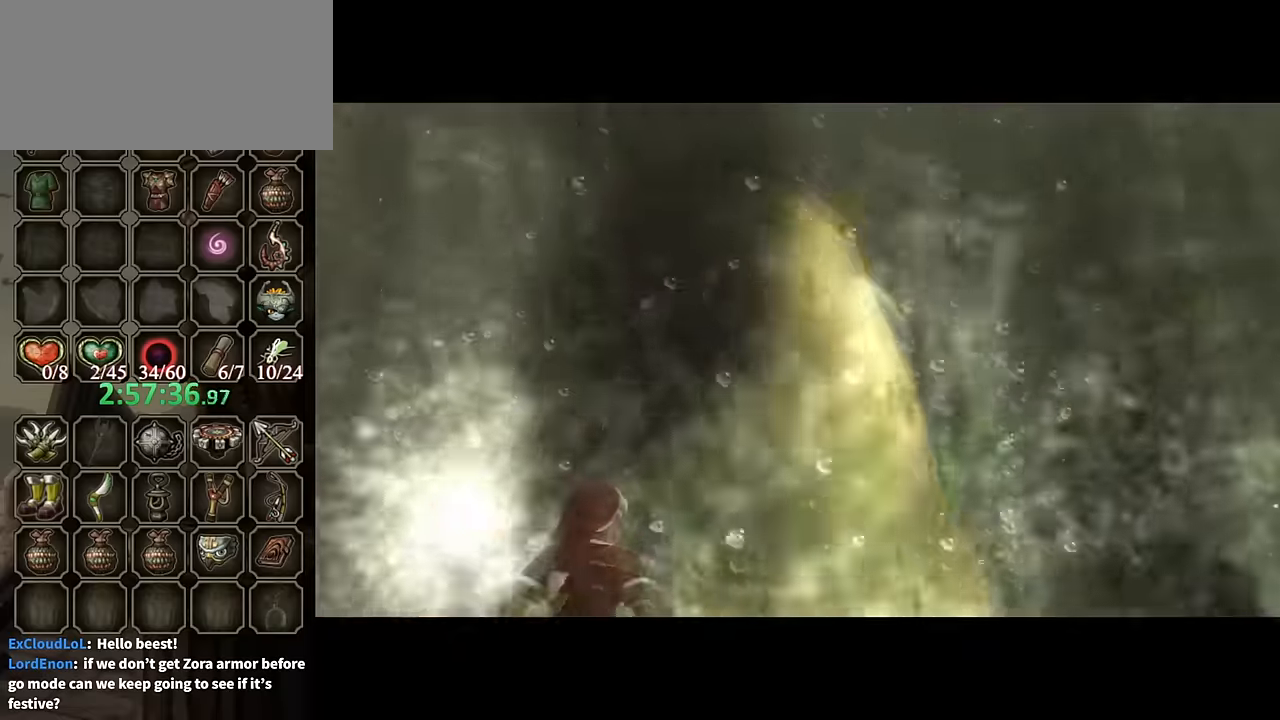
{"buttons": ["Y"], "left_stick": "center", "right_stick": "center", "events": []}
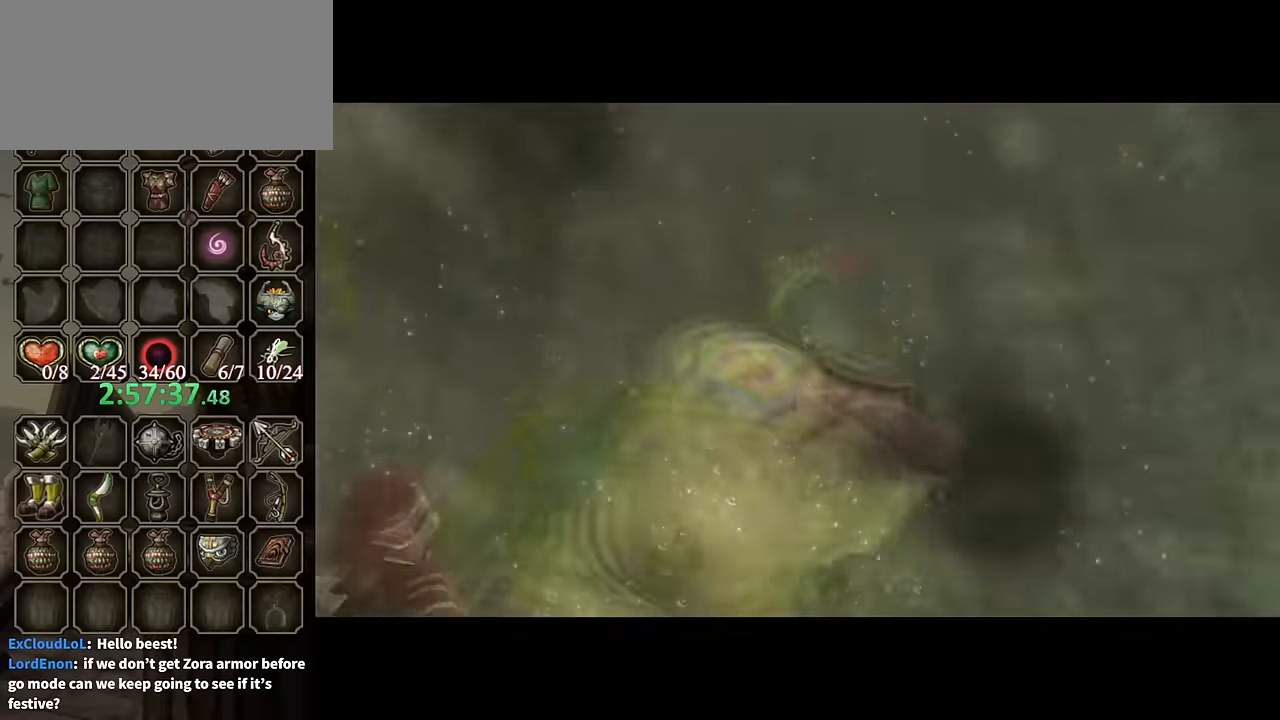
{"buttons": ["Y"], "left_stick": "center", "right_stick": "center", "events": []}
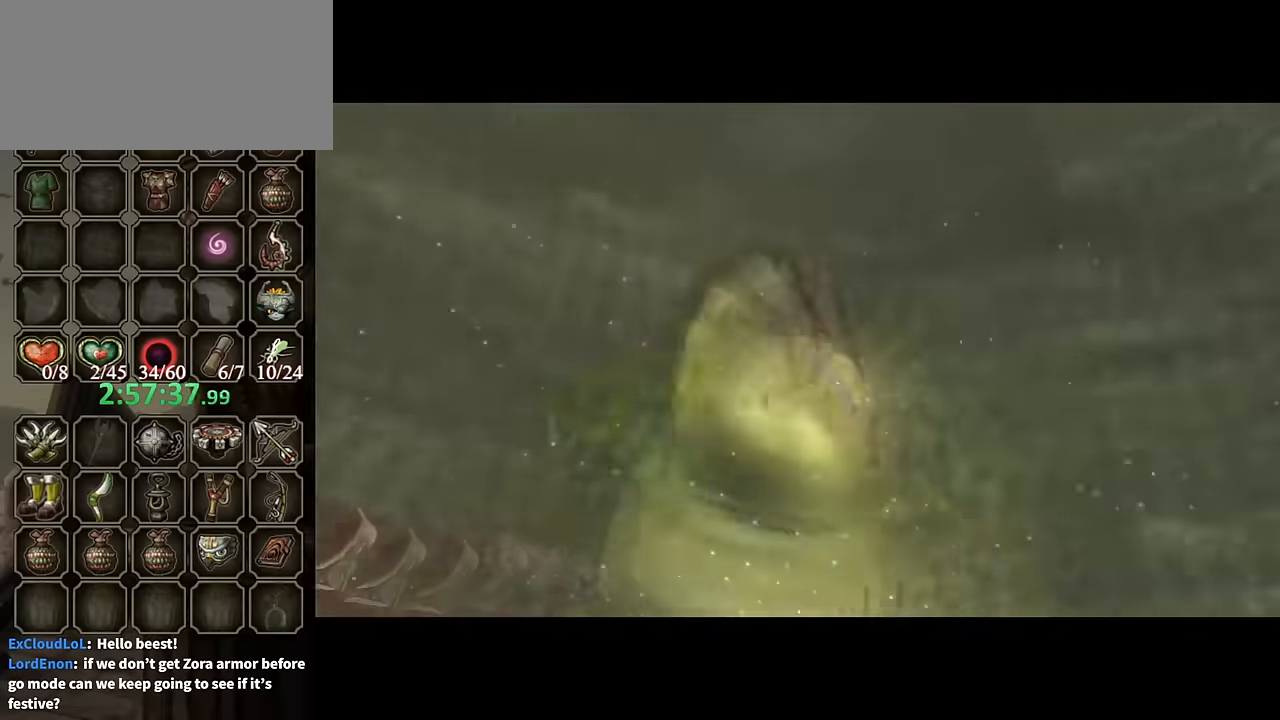
{"buttons": [], "left_stick": "center", "right_stick": "center", "events": [[234, "Y", "up"]]}
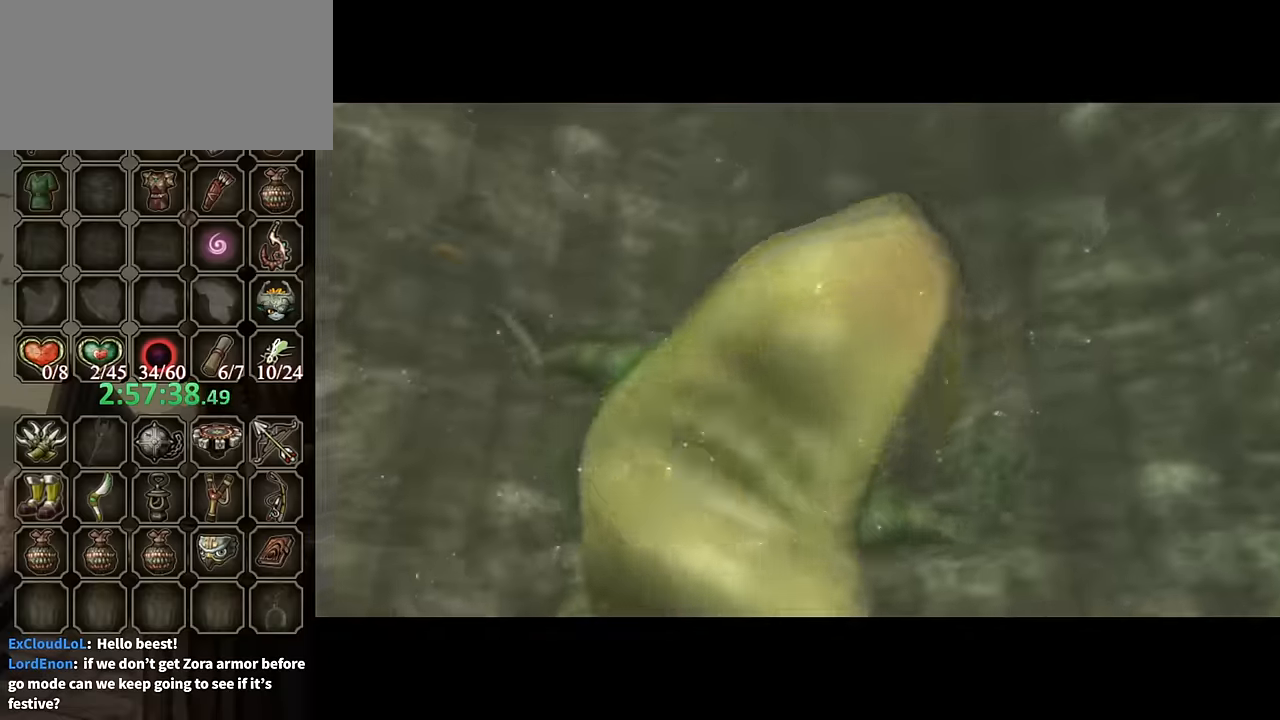
{"buttons": [], "left_stick": "center", "right_stick": "center", "events": []}
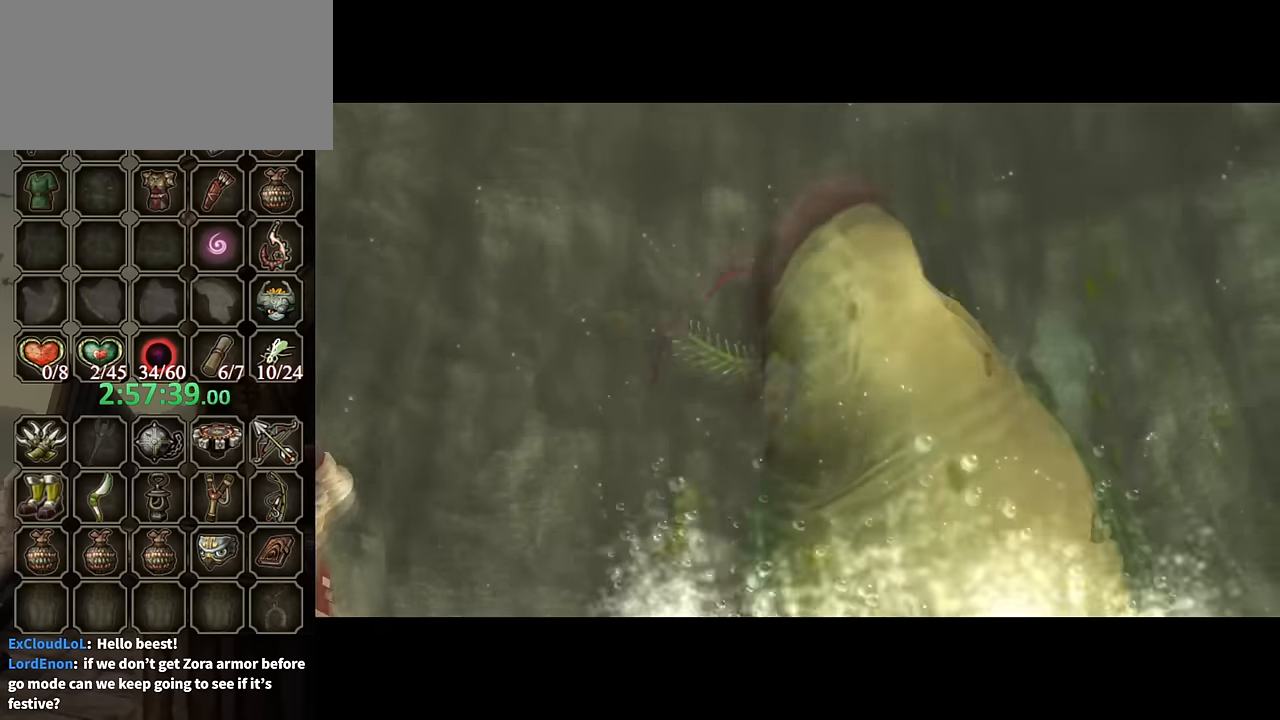
{"buttons": [], "left_stick": "center", "right_stick": "center", "events": []}
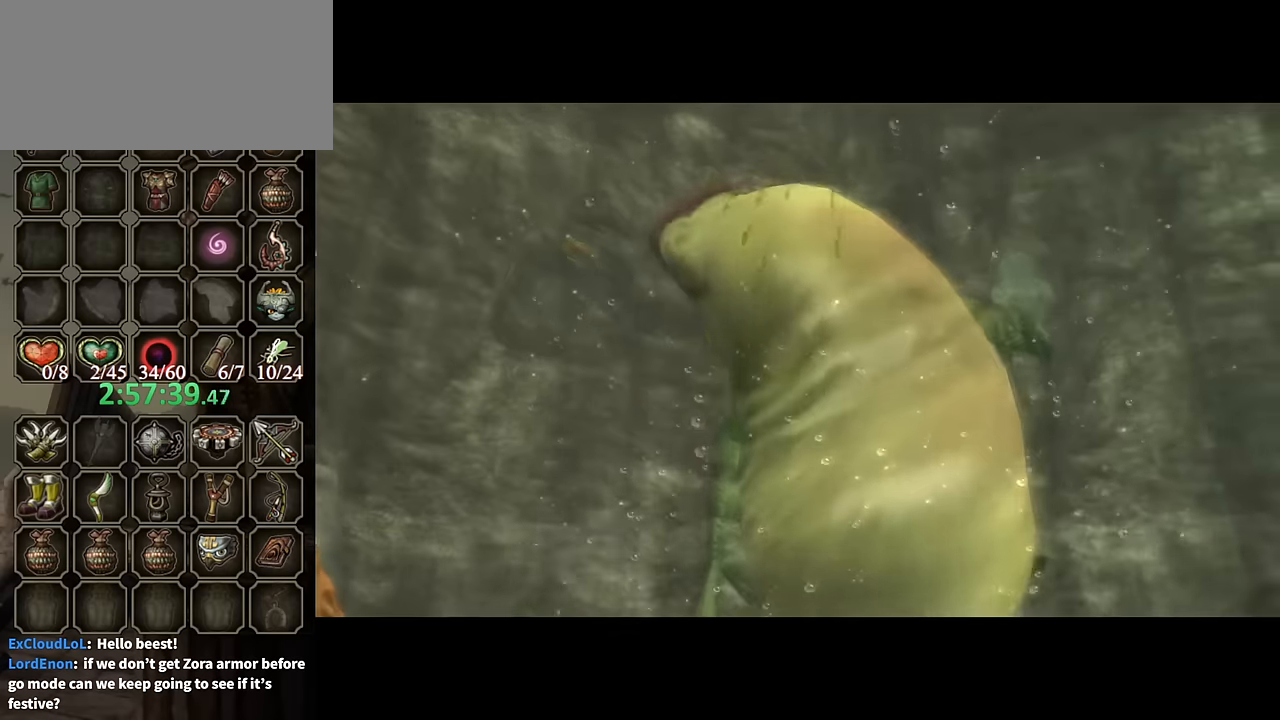
{"buttons": [], "left_stick": "center", "right_stick": "center", "events": [[400, "right_stick", "up"], [467, "right_stick", "center"]]}
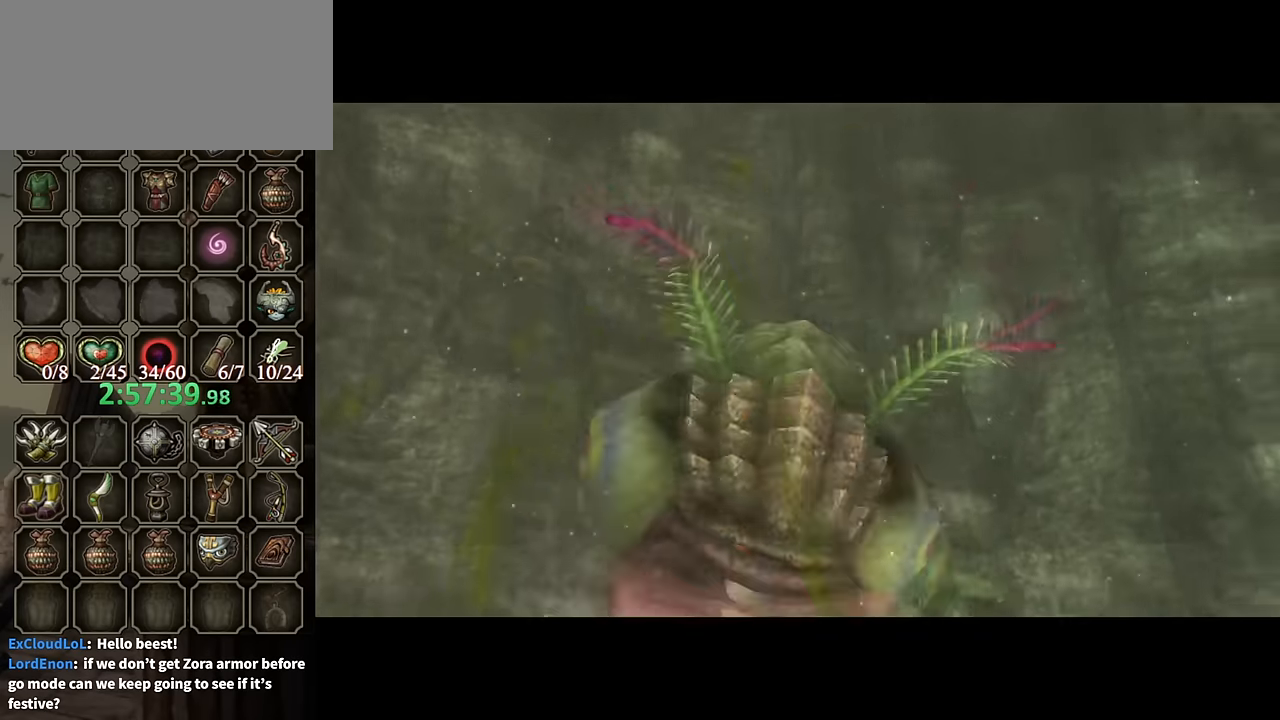
{"buttons": ["R1"], "left_stick": "center", "right_stick": "center", "events": [[434, "R1", "down"]]}
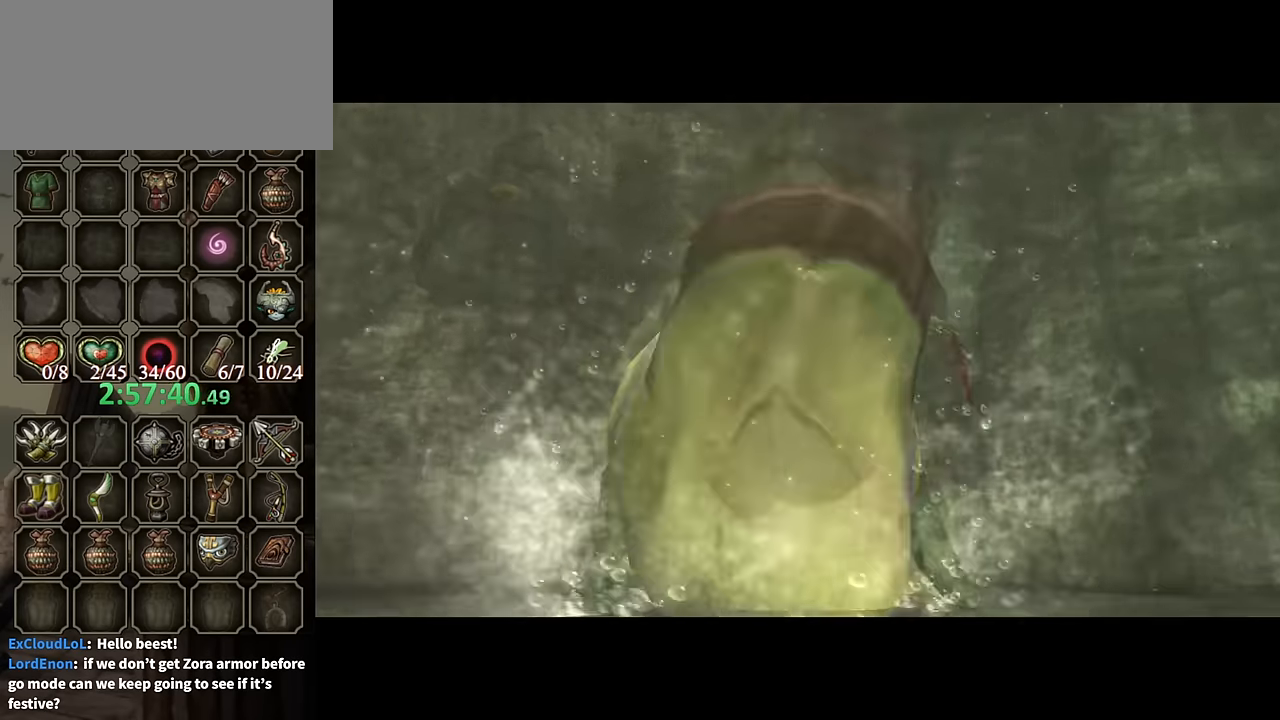
{"buttons": ["R1"], "left_stick": "center", "right_stick": "center", "events": []}
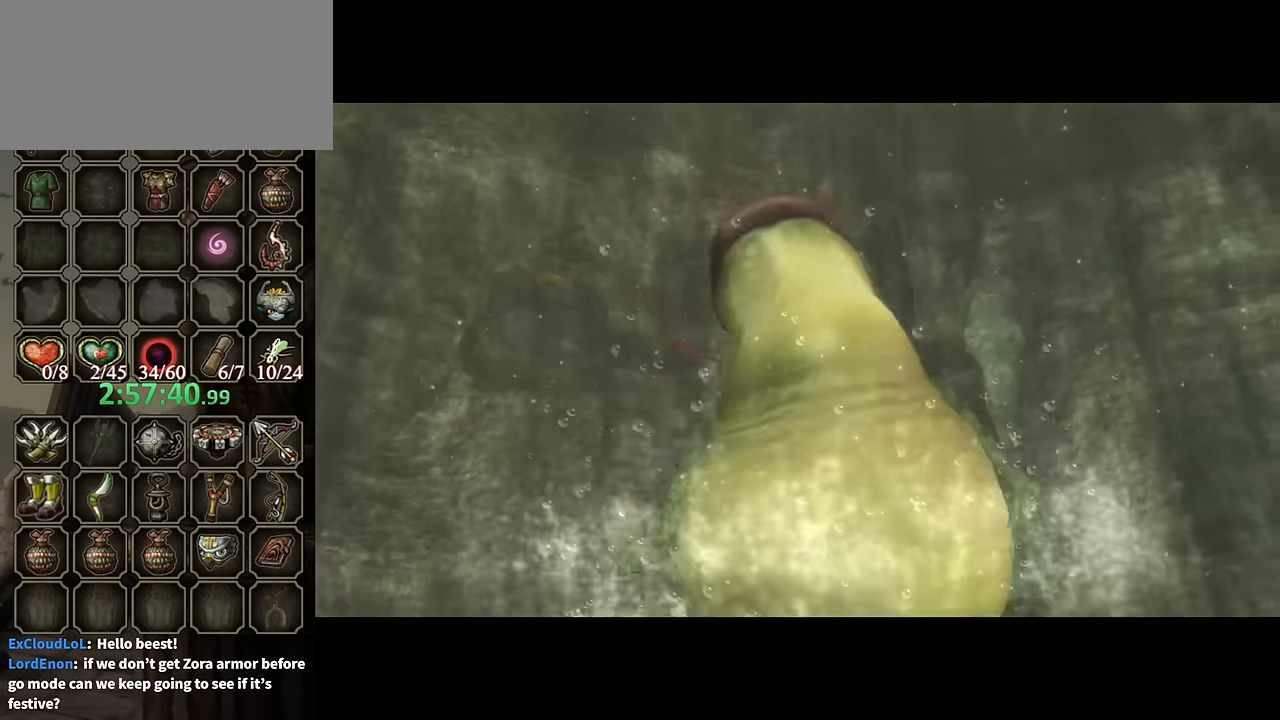
{"buttons": [], "left_stick": "center", "right_stick": "center", "events": [[34, "R1", "up"]]}